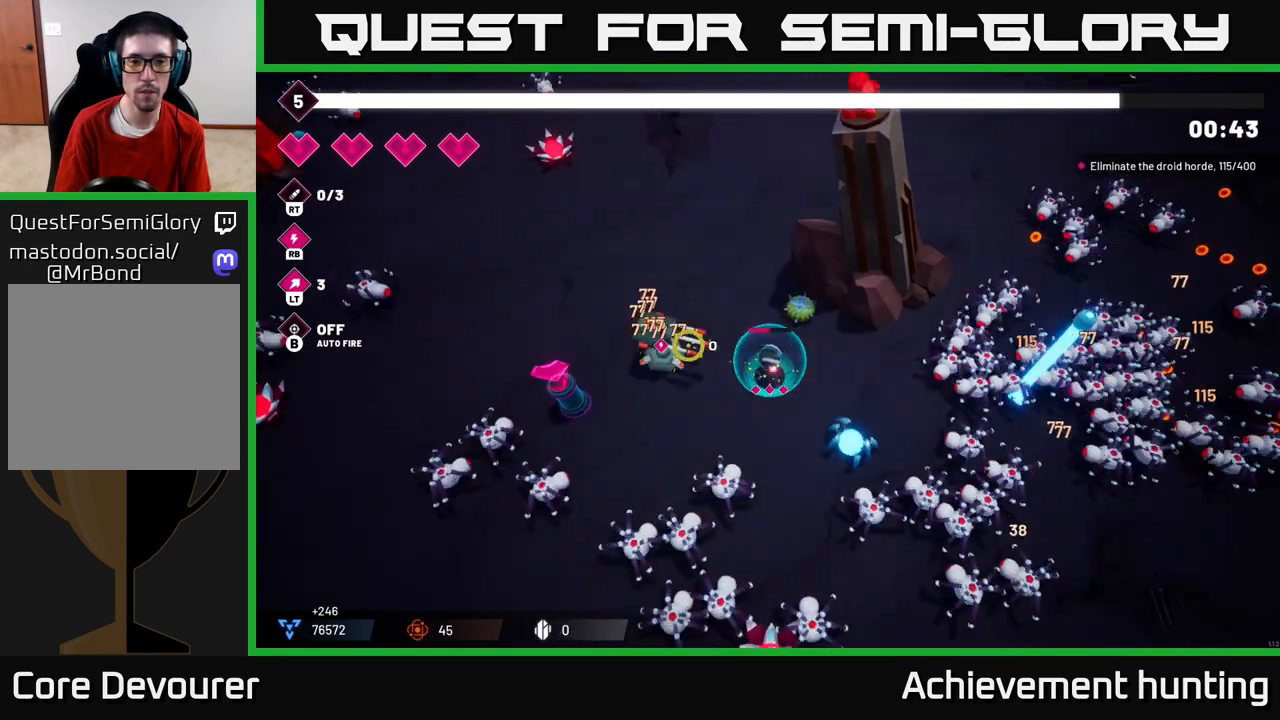
Gameplay with a controller (Xbox layout); each line is a JSON object with the inputs held at the frame after it. "events" lists button and stick changes between this image and that frame as [ms after this image, input, new state], when the widget could be followed in between.
{"buttons": ["R2"], "left_stick": "up-left", "right_stick": "down-left", "events": [[233, "right_stick", "down-left"]]}
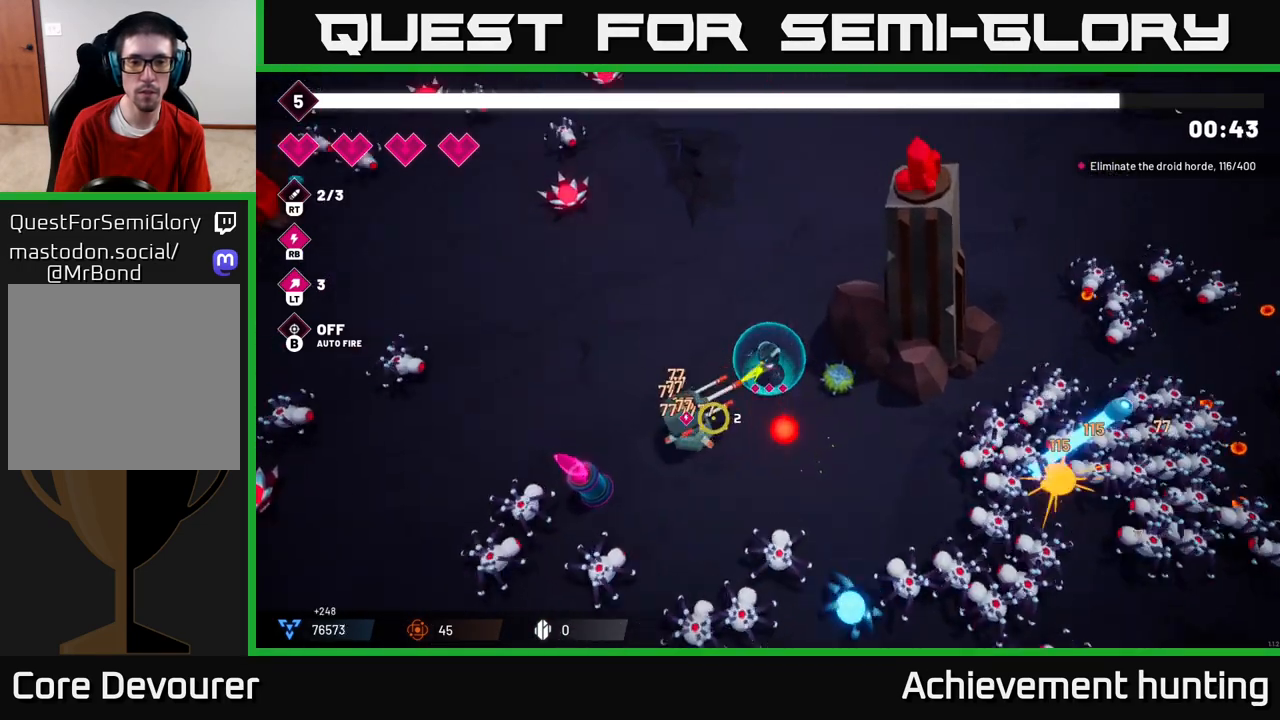
{"buttons": ["R2"], "left_stick": "down", "right_stick": "down", "events": [[200, "left_stick", "left"], [267, "right_stick", "down"], [500, "left_stick", "down"]]}
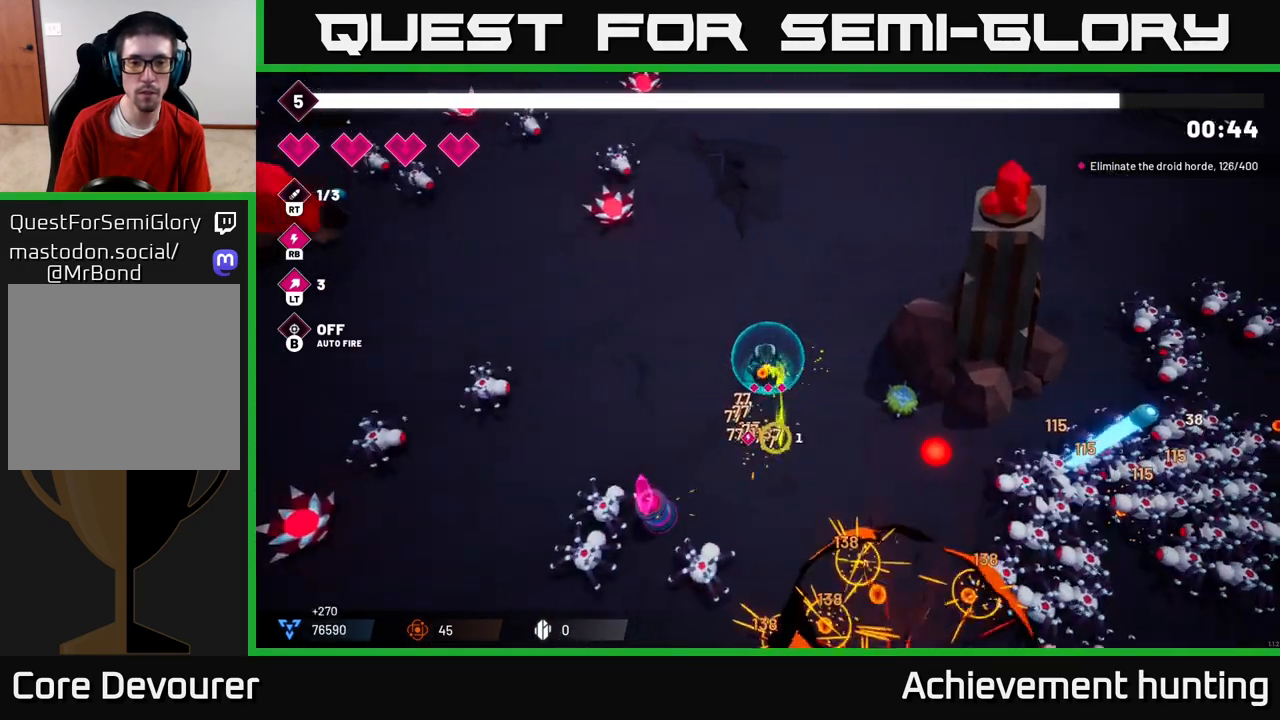
{"buttons": ["R2"], "left_stick": "down-right", "right_stick": "down-right", "events": [[83, "left_stick", "down-right"], [83, "right_stick", "down-right"]]}
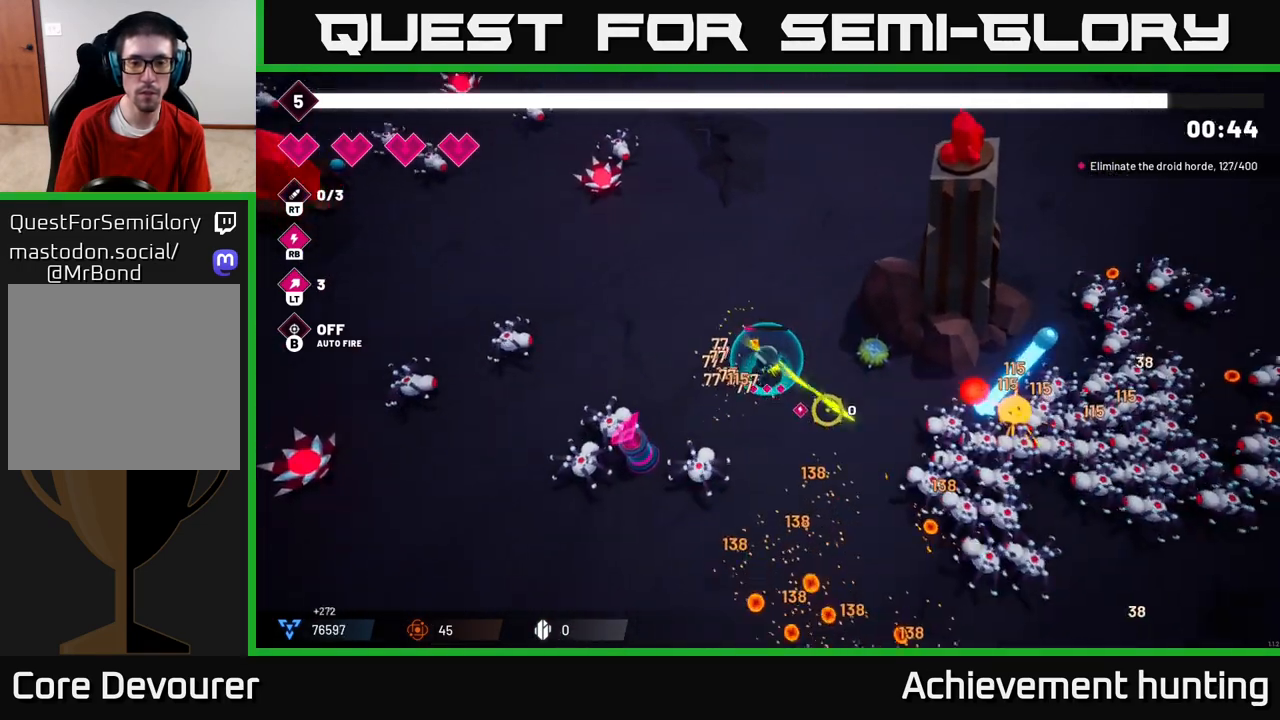
{"buttons": ["R2"], "left_stick": "down", "right_stick": "right", "events": [[200, "left_stick", "down"], [433, "right_stick", "right"]]}
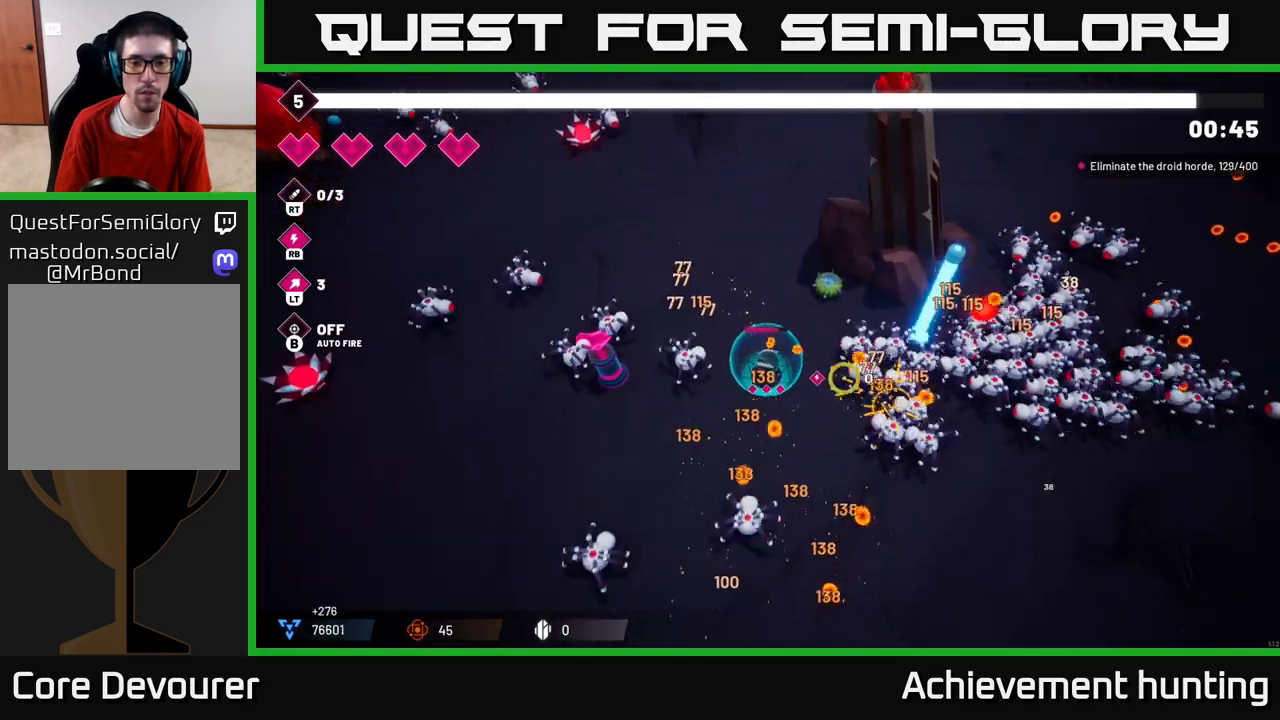
{"buttons": ["R2"], "left_stick": "down-right", "right_stick": "right", "events": [[117, "left_stick", "down-right"]]}
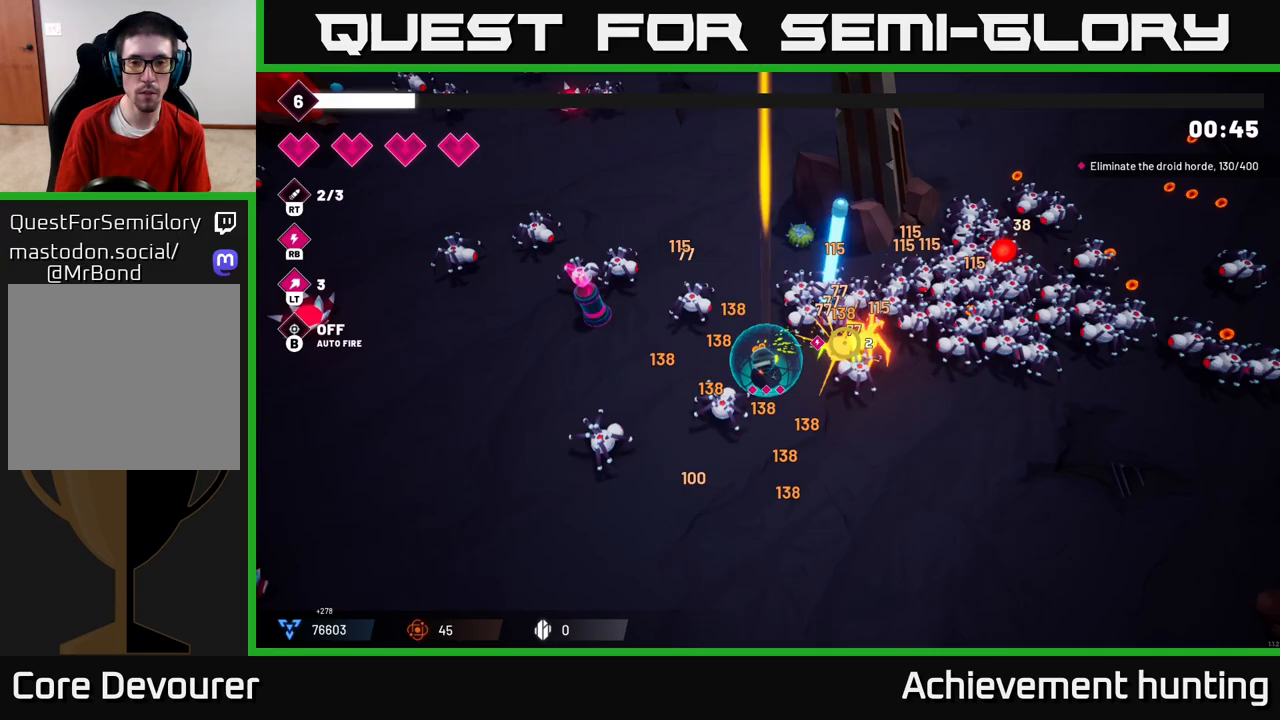
{"buttons": ["R2"], "left_stick": "down-right", "right_stick": "up-right", "events": [[83, "right_stick", "up-right"]]}
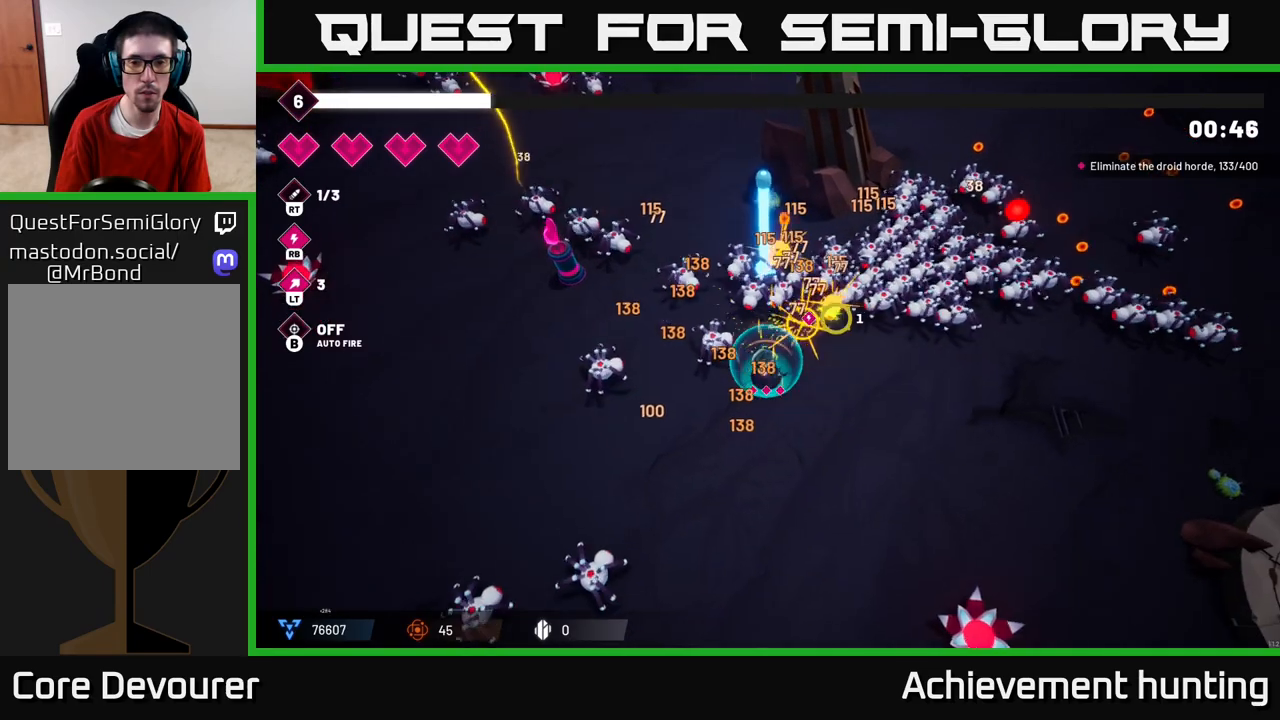
{"buttons": ["R2"], "left_stick": "right", "right_stick": "up-right", "events": [[83, "left_stick", "right"]]}
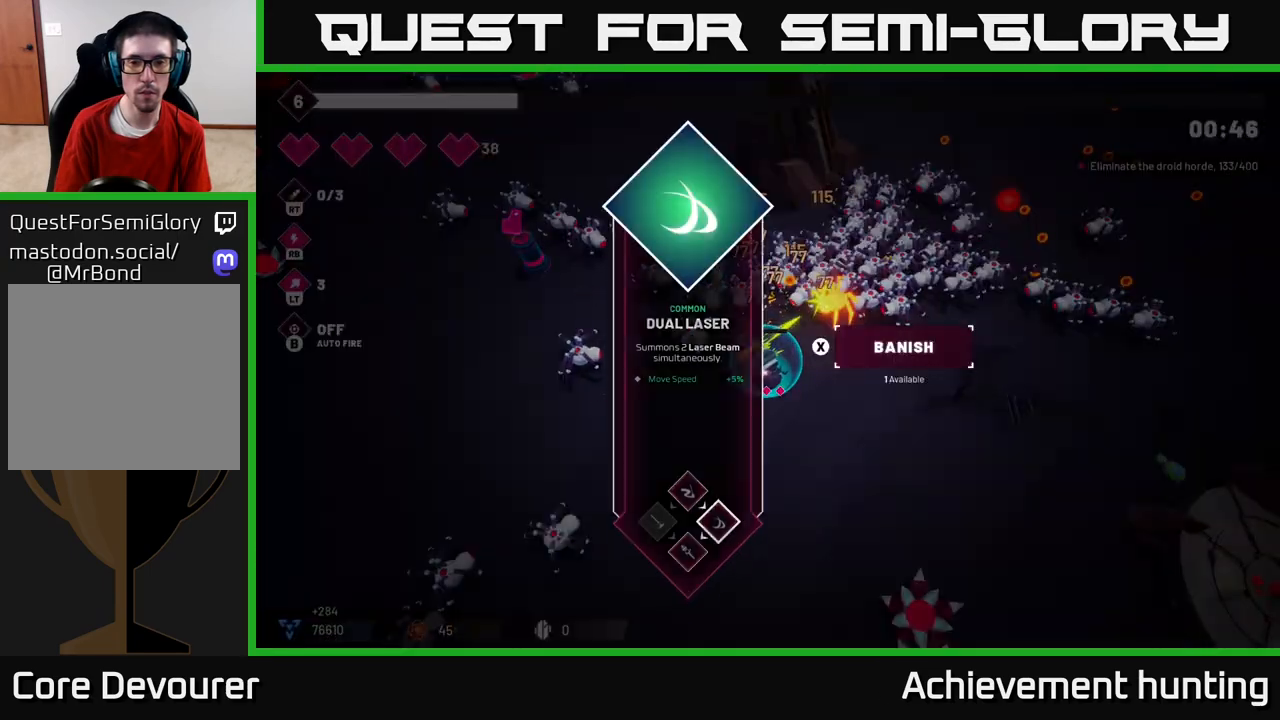
{"buttons": [], "left_stick": "center", "right_stick": "center", "events": [[233, "left_stick", "center"], [317, "R2", "up"], [333, "right_stick", "center"]]}
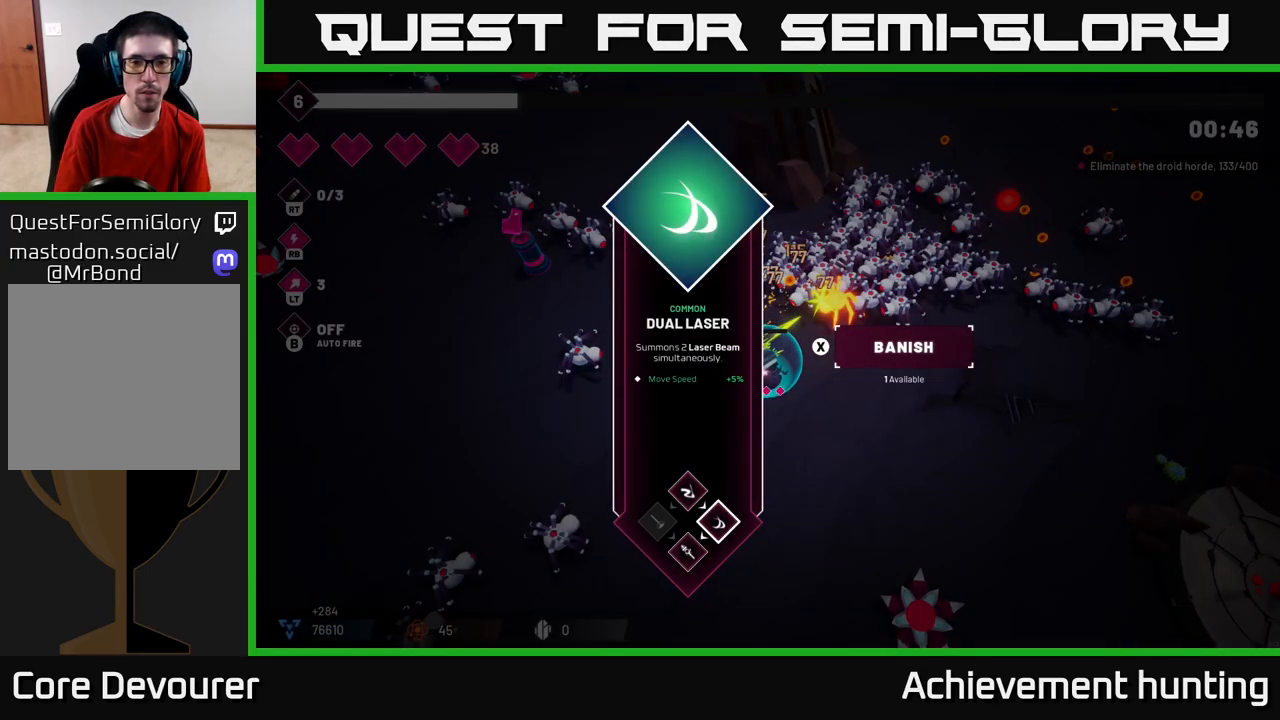
{"buttons": [], "left_stick": "right", "right_stick": "center", "events": [[333, "A", "down"], [383, "left_stick", "right"], [417, "A", "up"]]}
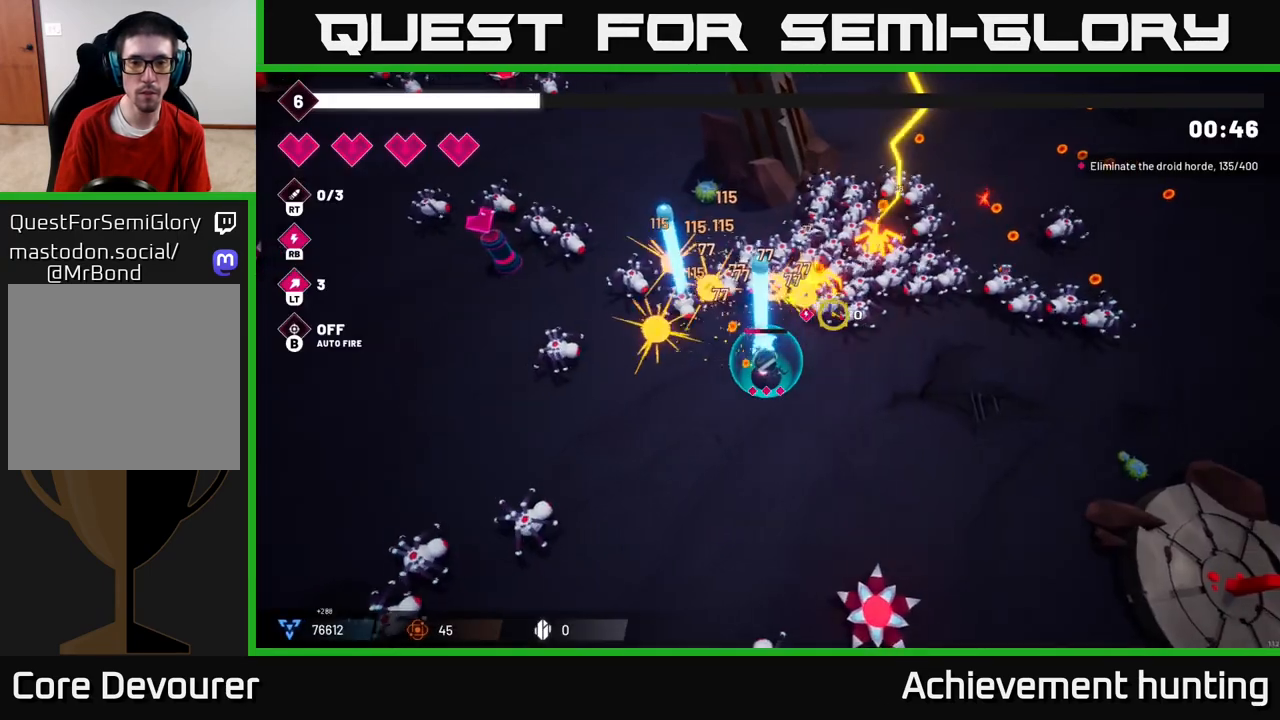
{"buttons": ["R2"], "left_stick": "down-right", "right_stick": "up", "events": [[67, "right_stick", "up"], [133, "left_stick", "down-right"], [300, "R2", "down"]]}
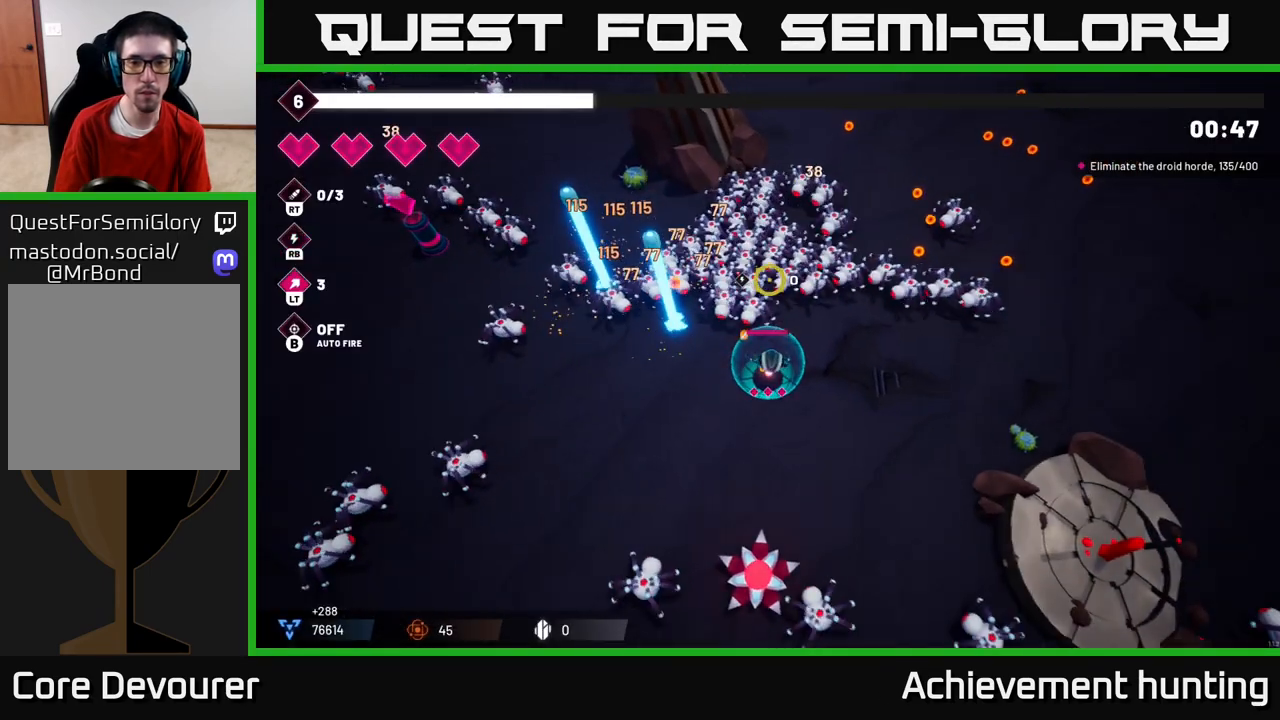
{"buttons": ["R2"], "left_stick": "right", "right_stick": "up-left", "events": [[100, "left_stick", "right"], [333, "right_stick", "up-left"]]}
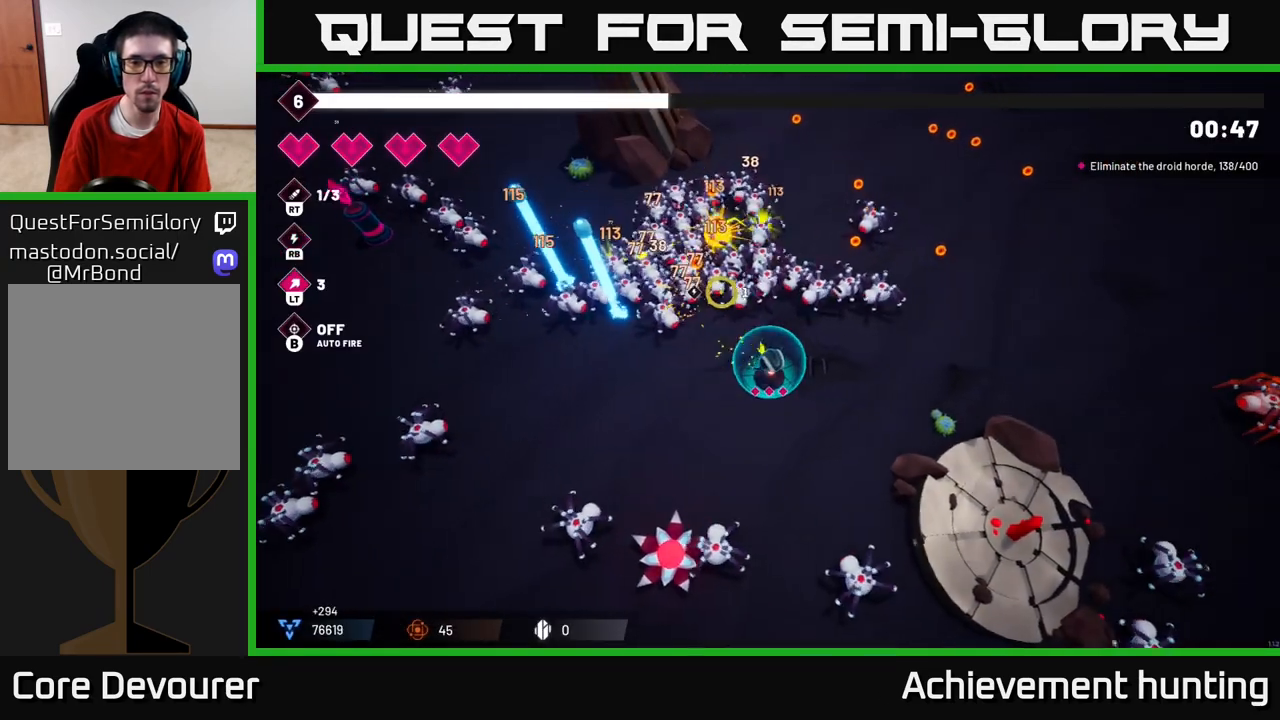
{"buttons": ["R2"], "left_stick": "right", "right_stick": "up-left", "events": []}
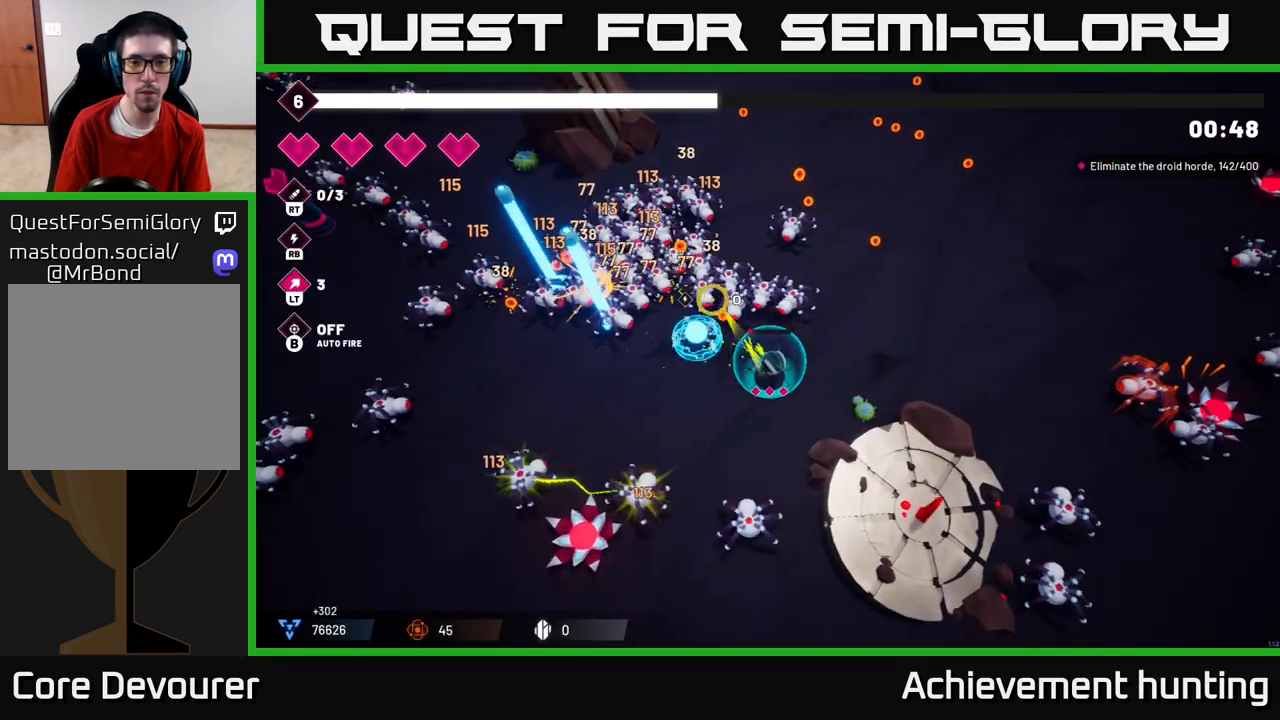
{"buttons": ["R2"], "left_stick": "up-right", "right_stick": "left", "events": [[233, "left_stick", "up-right"], [433, "right_stick", "left"]]}
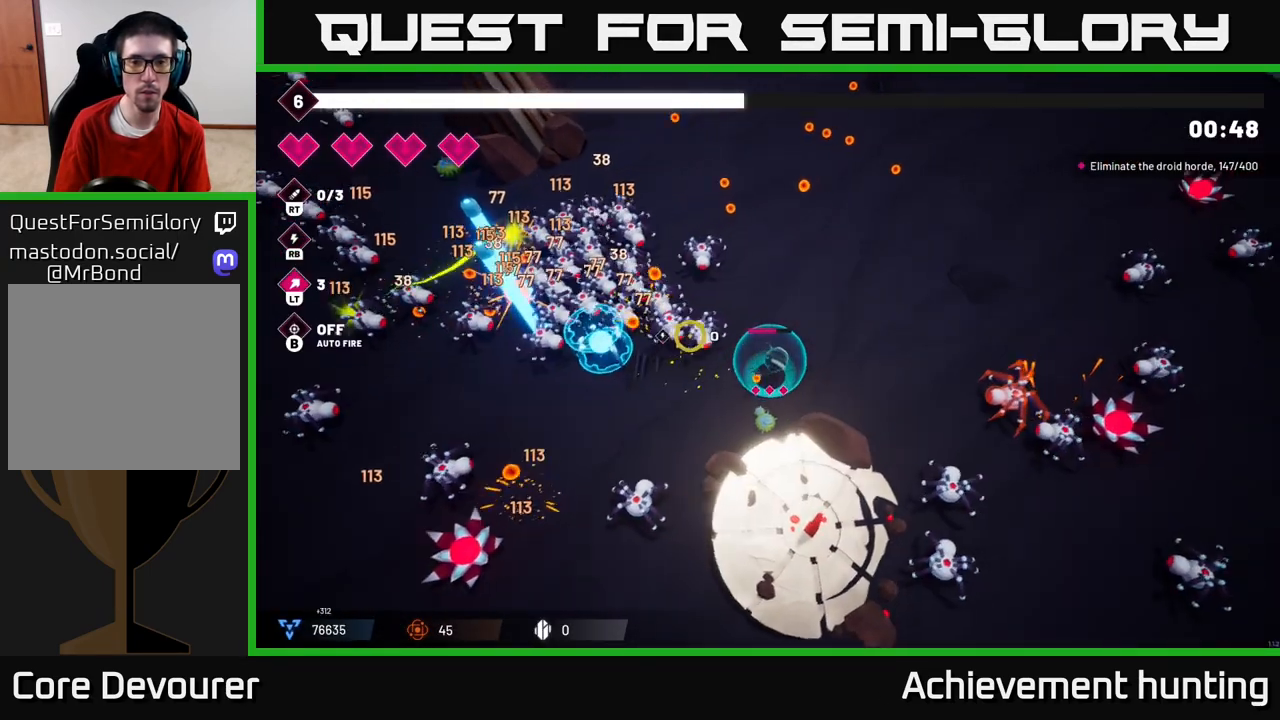
{"buttons": ["R2"], "left_stick": "up", "right_stick": "left", "events": [[183, "left_stick", "up"]]}
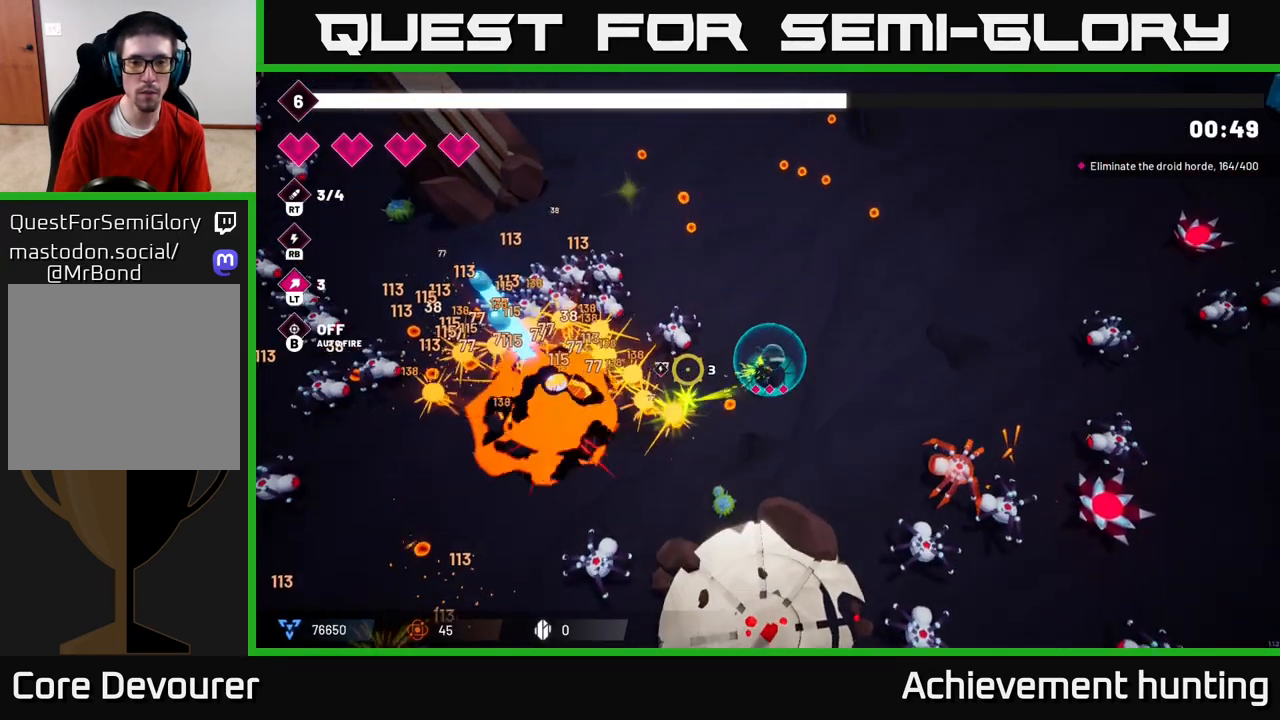
{"buttons": ["R2"], "left_stick": "up-left", "right_stick": "down-left", "events": [[350, "left_stick", "up-left"], [350, "right_stick", "down-left"]]}
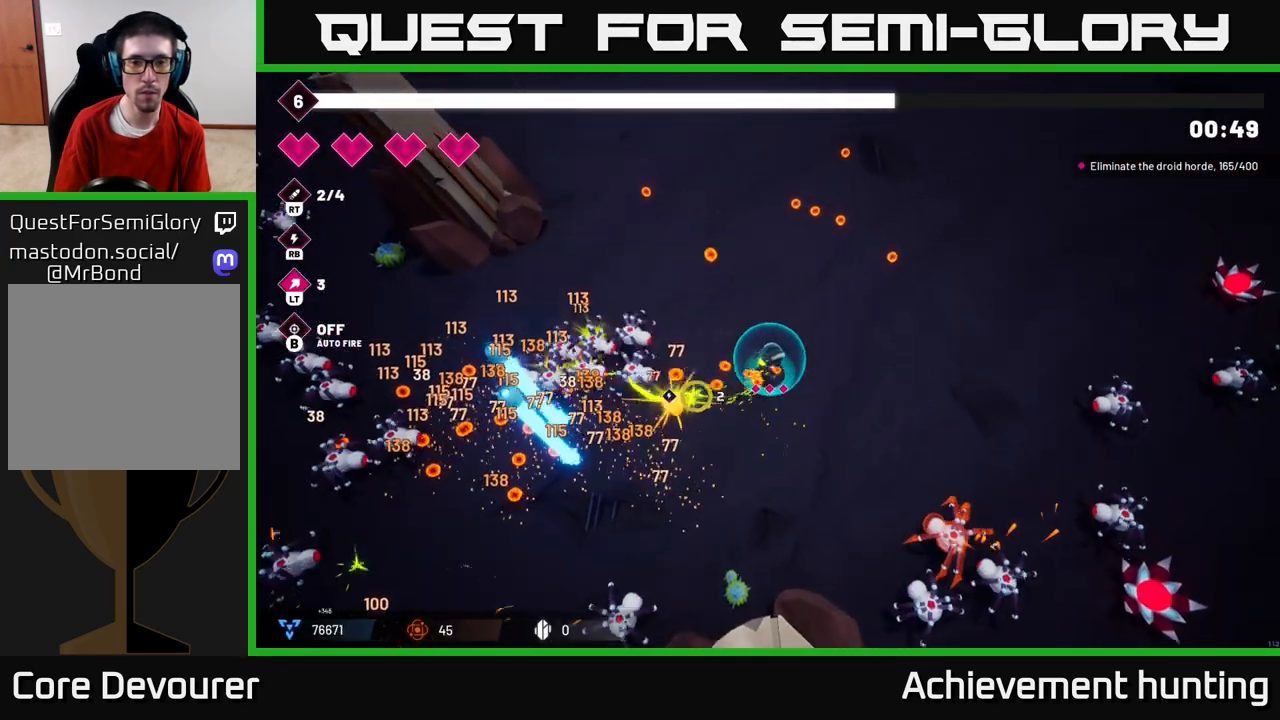
{"buttons": ["R2"], "left_stick": "up-left", "right_stick": "down-left", "events": []}
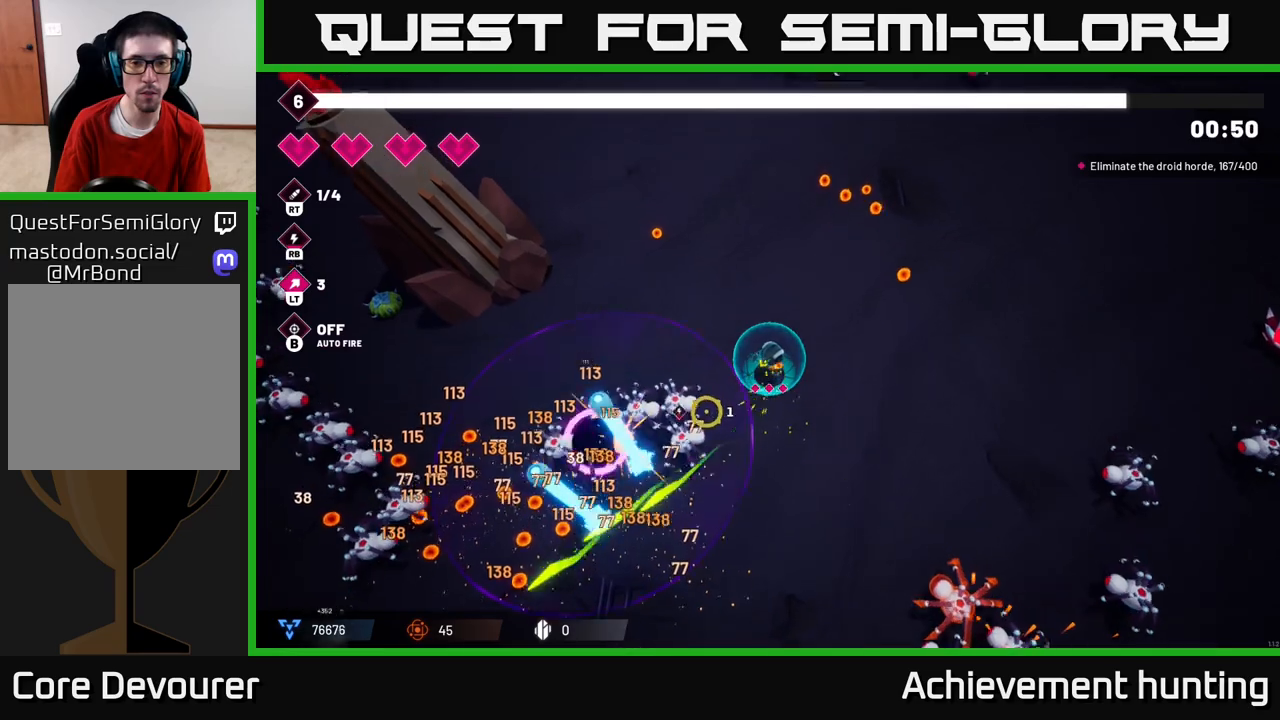
{"buttons": ["R2"], "left_stick": "up", "right_stick": "down-left", "events": [[350, "left_stick", "up"]]}
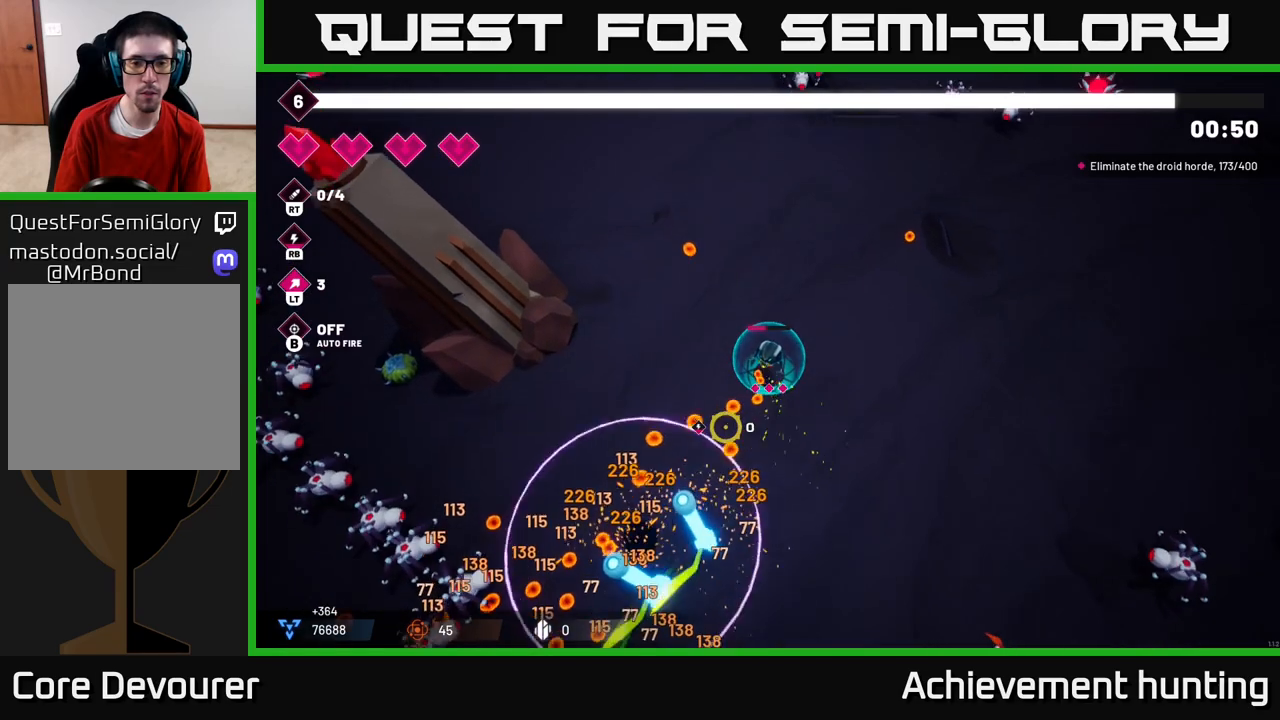
{"buttons": ["R2"], "left_stick": "down-left", "right_stick": "down-left", "events": [[33, "left_stick", "left"], [133, "left_stick", "down-left"]]}
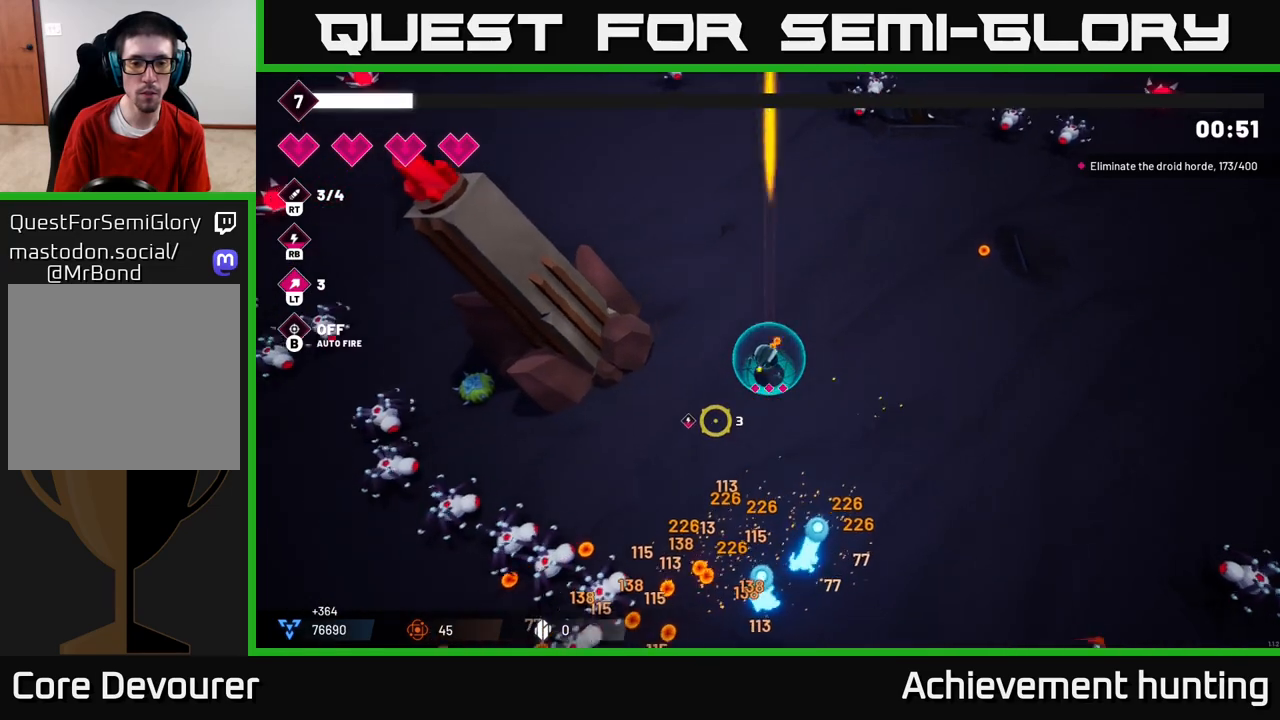
{"buttons": ["R2"], "left_stick": "down", "right_stick": "left", "events": [[217, "left_stick", "down"], [433, "right_stick", "left"]]}
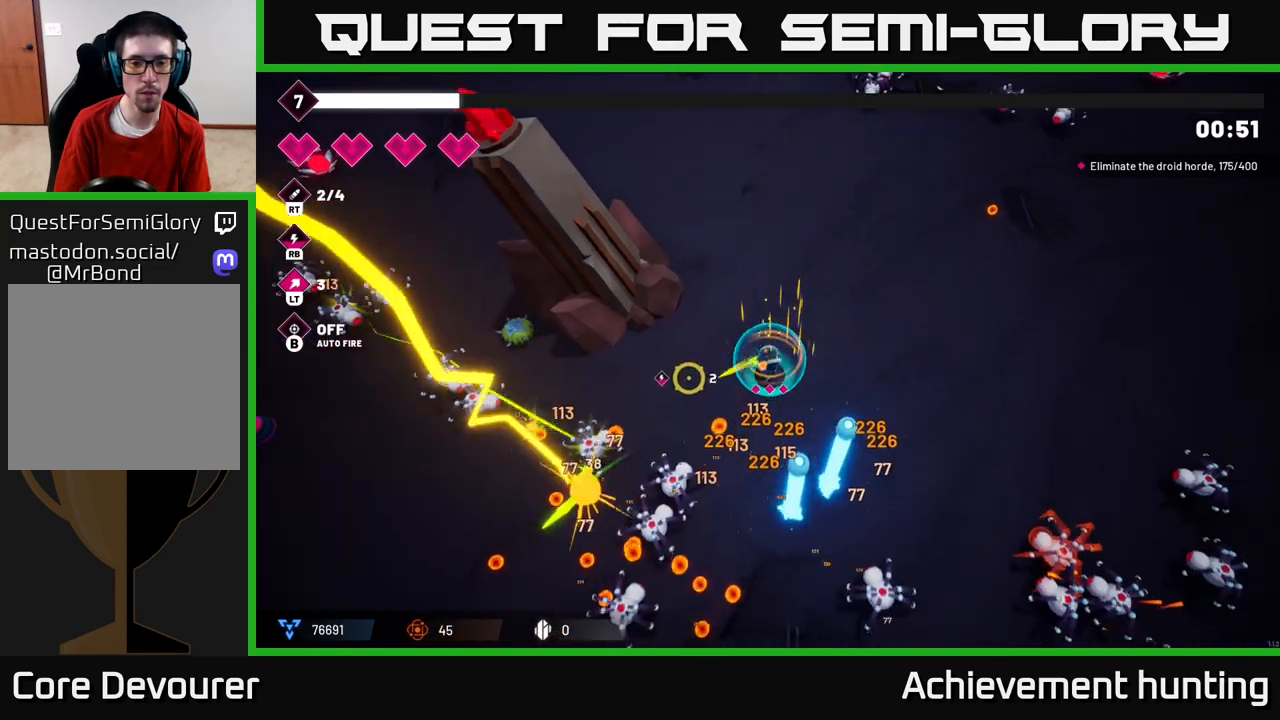
{"buttons": ["R2"], "left_stick": "down", "right_stick": "left", "events": []}
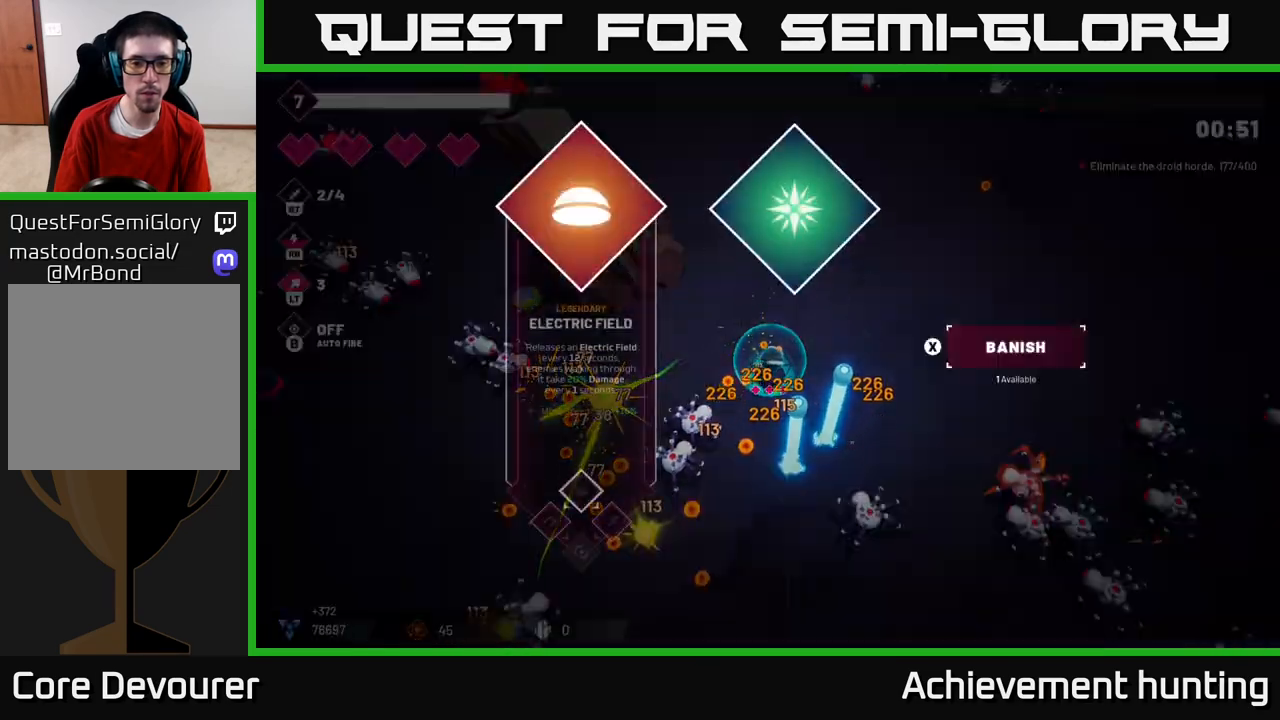
{"buttons": [], "left_stick": "center", "right_stick": "center", "events": [[83, "left_stick", "up"], [217, "R2", "up"], [217, "left_stick", "center"], [300, "right_stick", "center"]]}
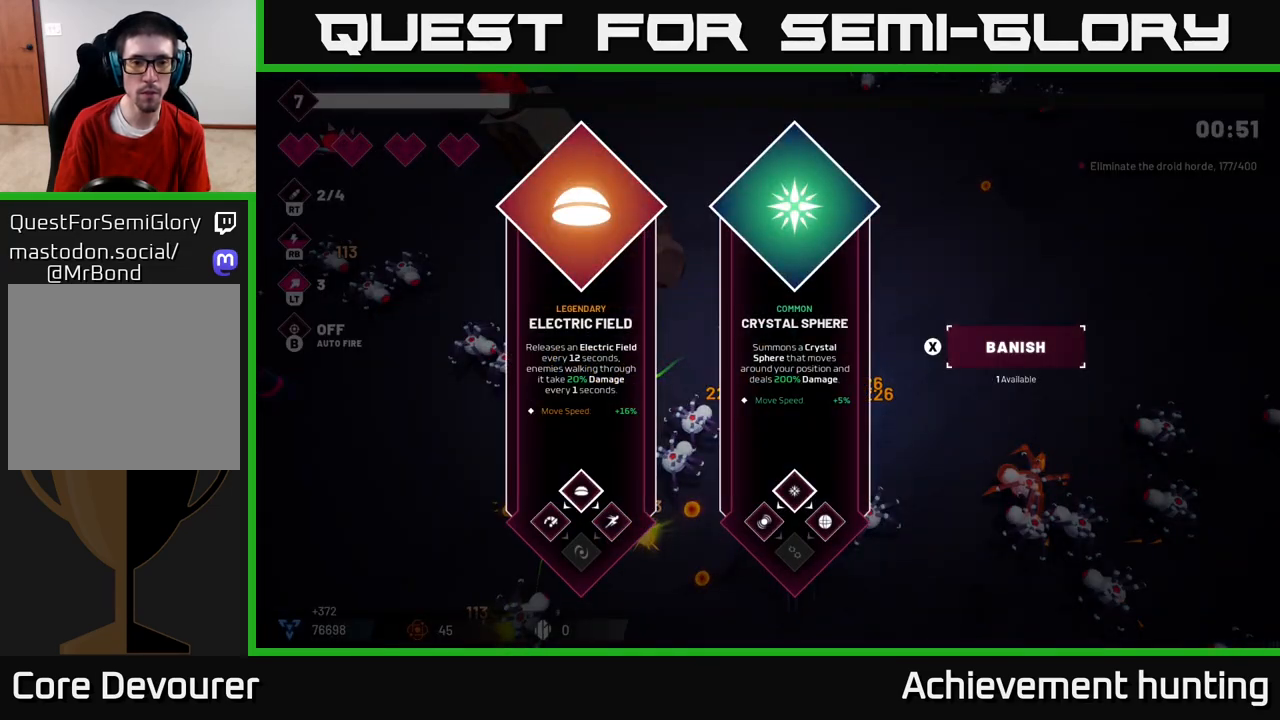
{"buttons": [], "left_stick": "center", "right_stick": "center", "events": [[150, "left_stick", "right"], [383, "left_stick", "center"]]}
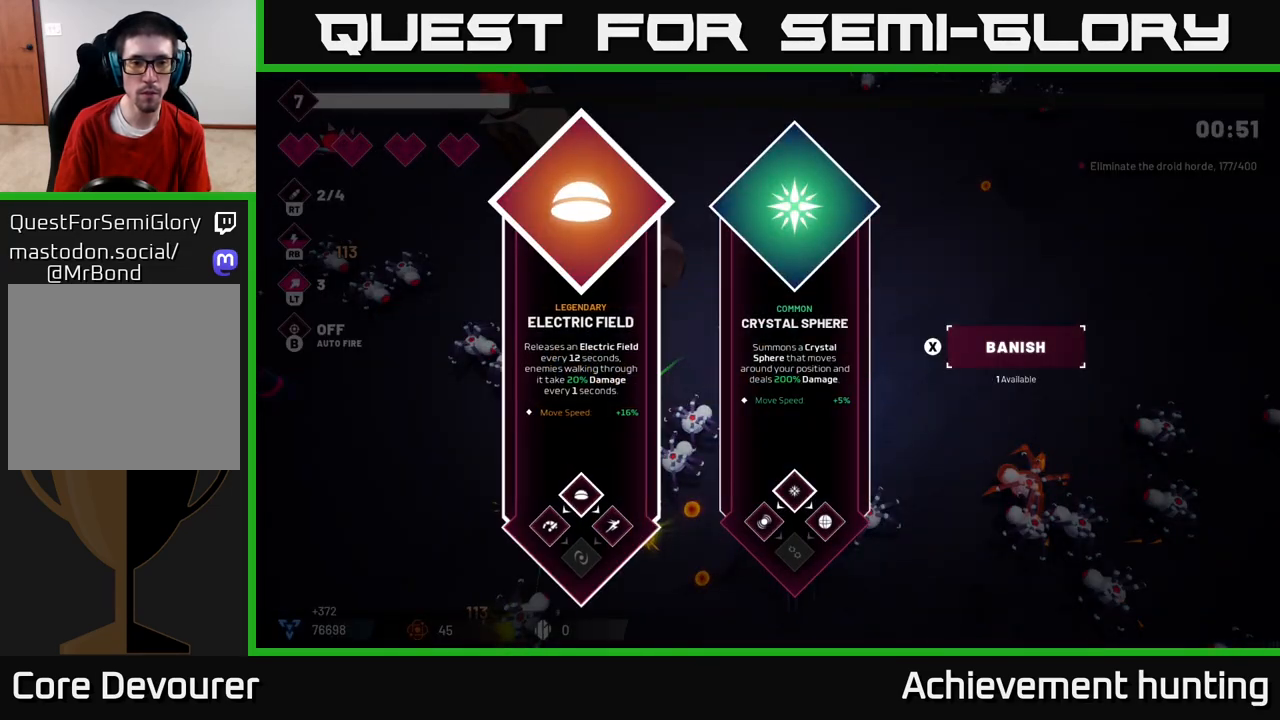
{"buttons": [], "left_stick": "left", "right_stick": "center", "events": [[183, "left_stick", "right"], [350, "left_stick", "center"], [450, "left_stick", "left"]]}
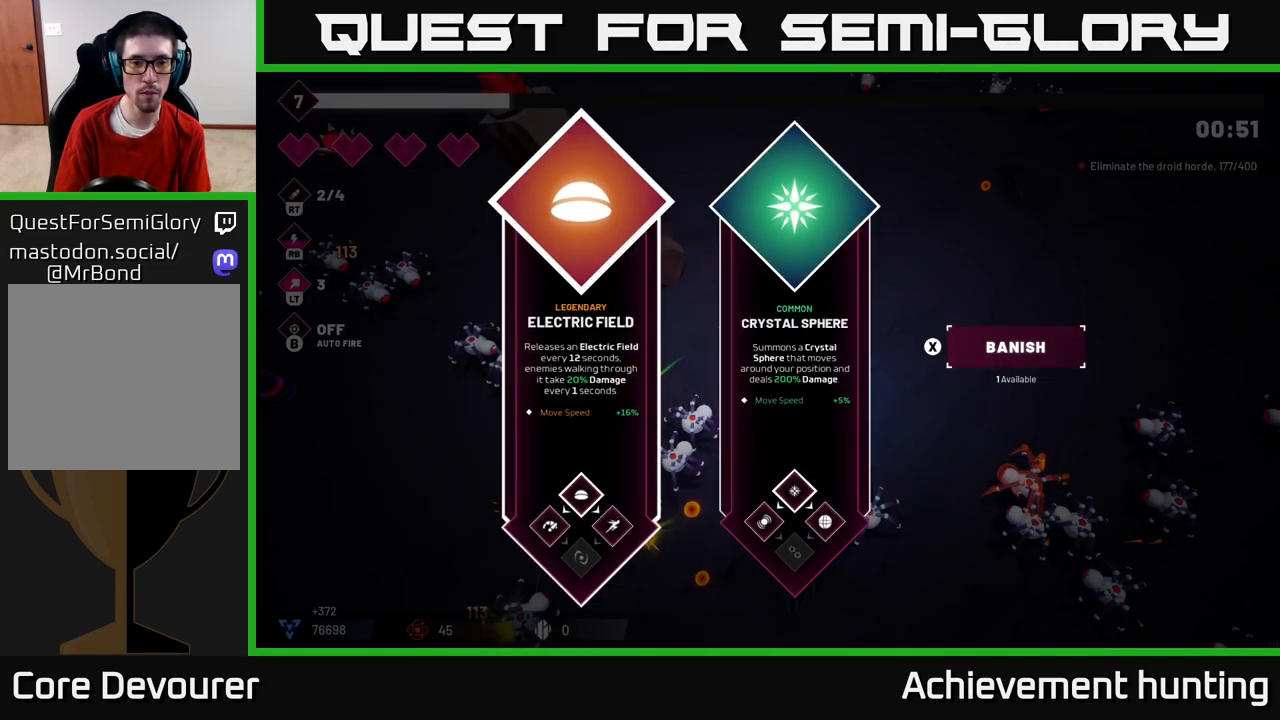
{"buttons": ["R2"], "left_stick": "up-left", "right_stick": "down-left", "events": [[100, "A", "down"], [167, "A", "up"], [217, "left_stick", "up-left"], [300, "R2", "down"], [333, "right_stick", "down-left"]]}
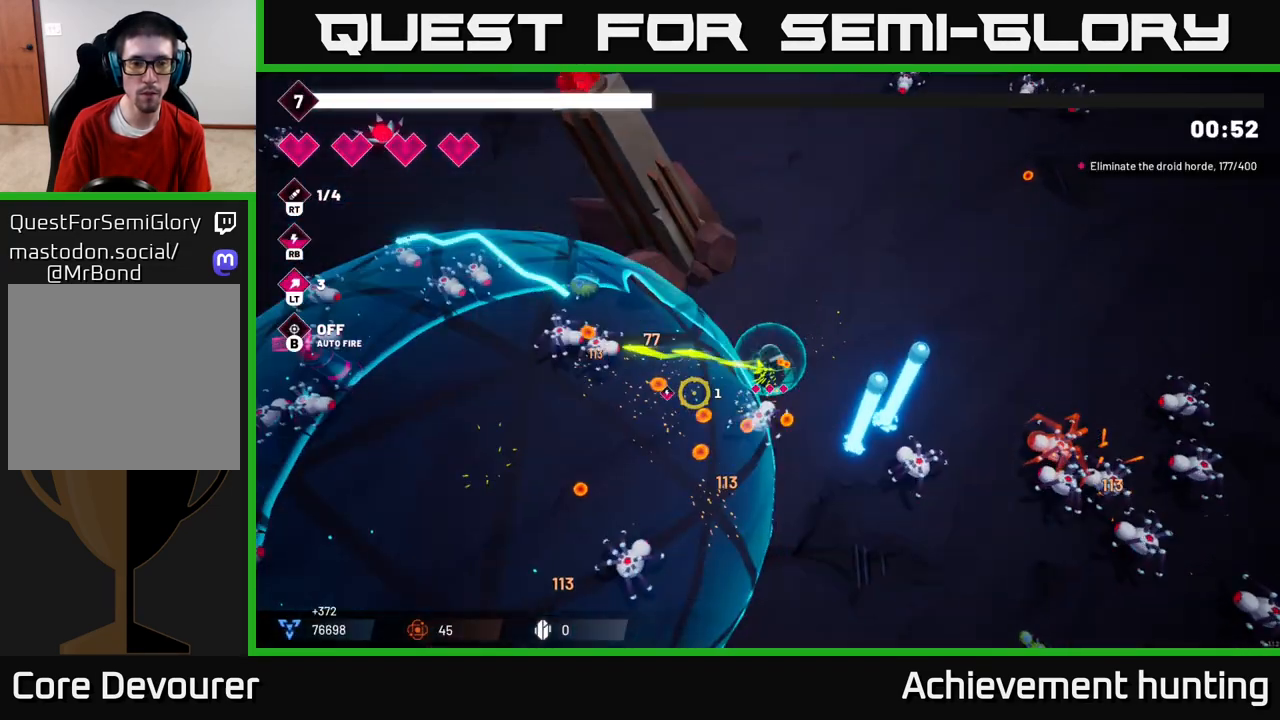
{"buttons": ["R2"], "left_stick": "down-left", "right_stick": "down-left", "events": [[50, "left_stick", "up"], [283, "left_stick", "down-left"]]}
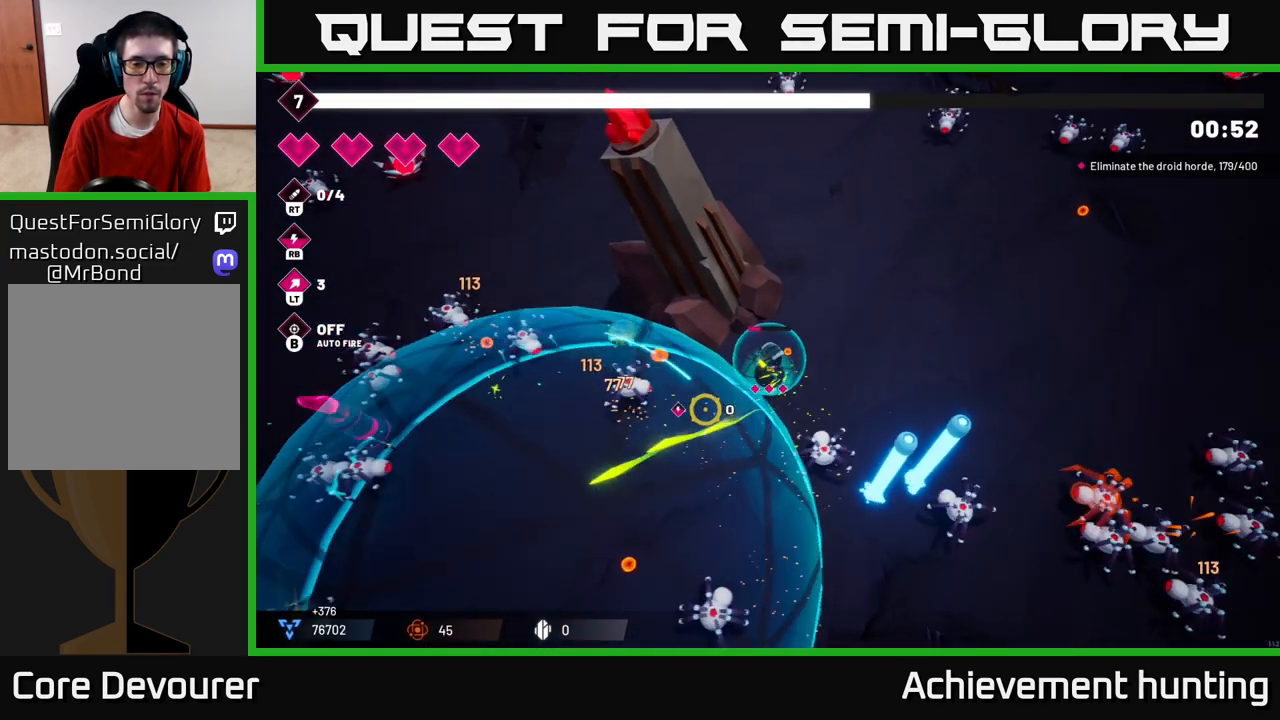
{"buttons": ["R2"], "left_stick": "down", "right_stick": "down-right", "events": [[83, "right_stick", "down"], [317, "right_stick", "down-right"], [333, "left_stick", "down"]]}
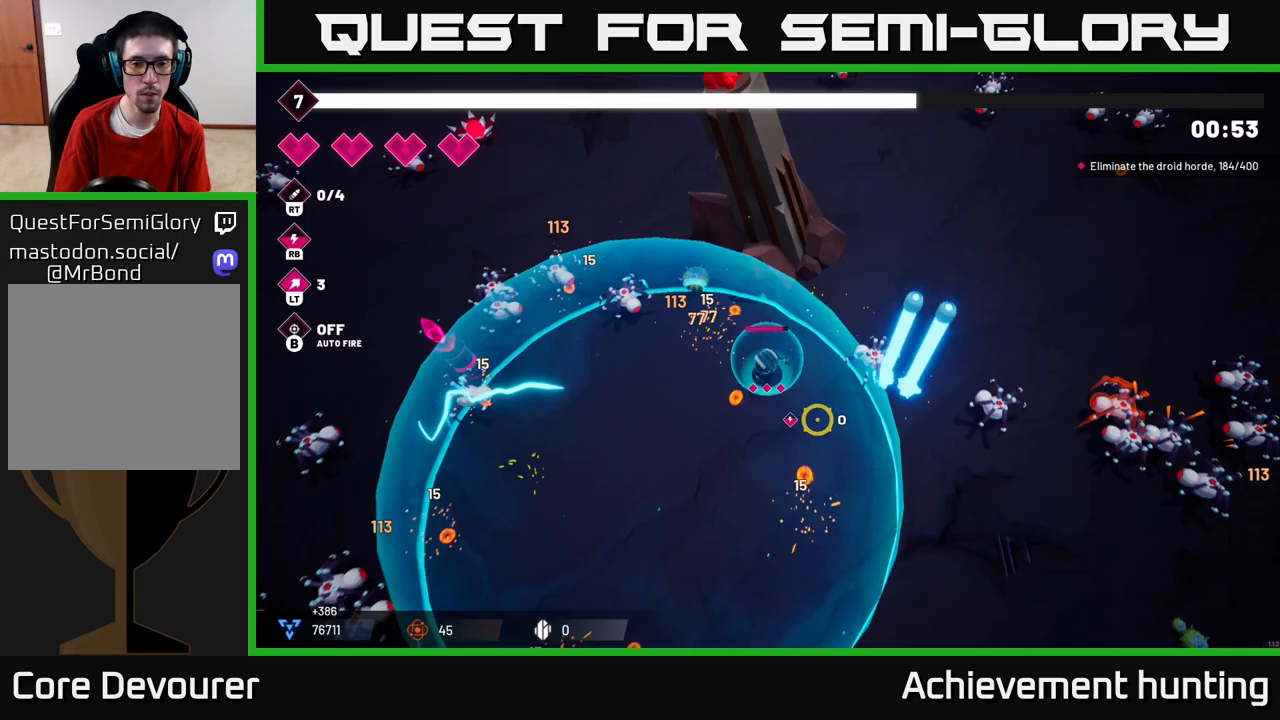
{"buttons": ["R2"], "left_stick": "right", "right_stick": "right", "events": [[33, "right_stick", "right"], [217, "left_stick", "down-right"], [317, "left_stick", "right"]]}
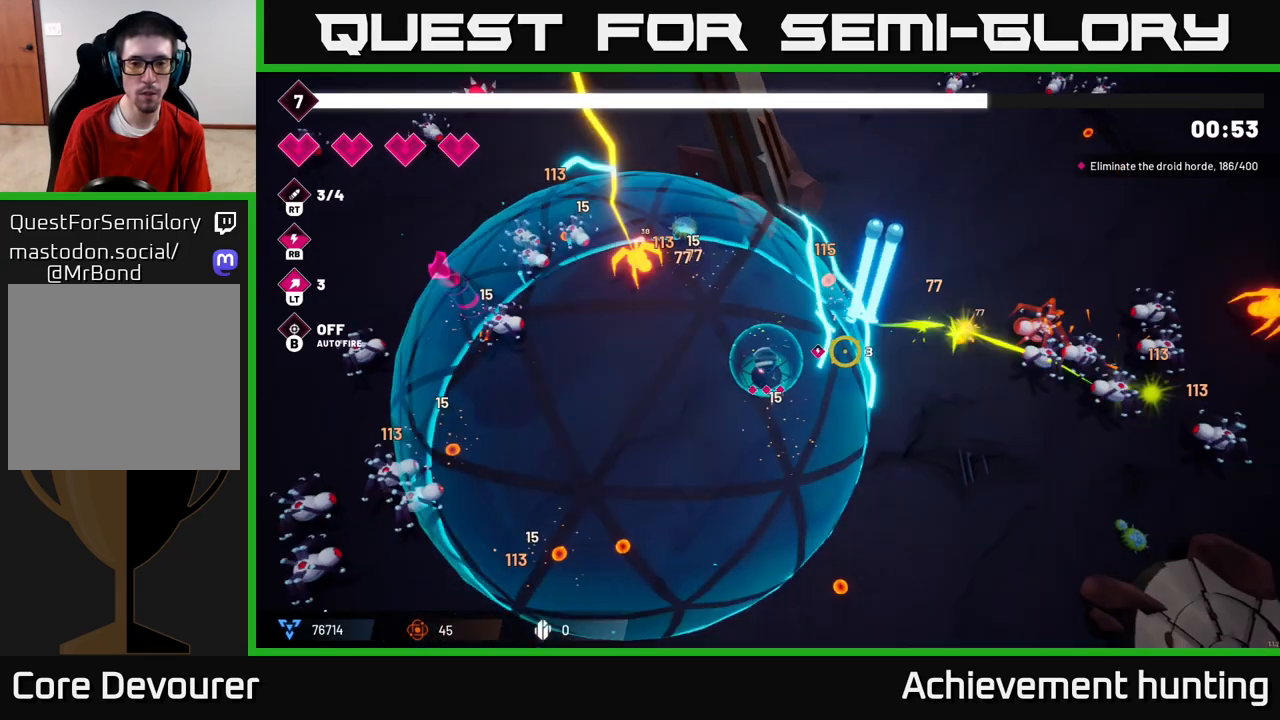
{"buttons": ["R2"], "left_stick": "down-right", "right_stick": "right", "events": [[467, "left_stick", "down-right"]]}
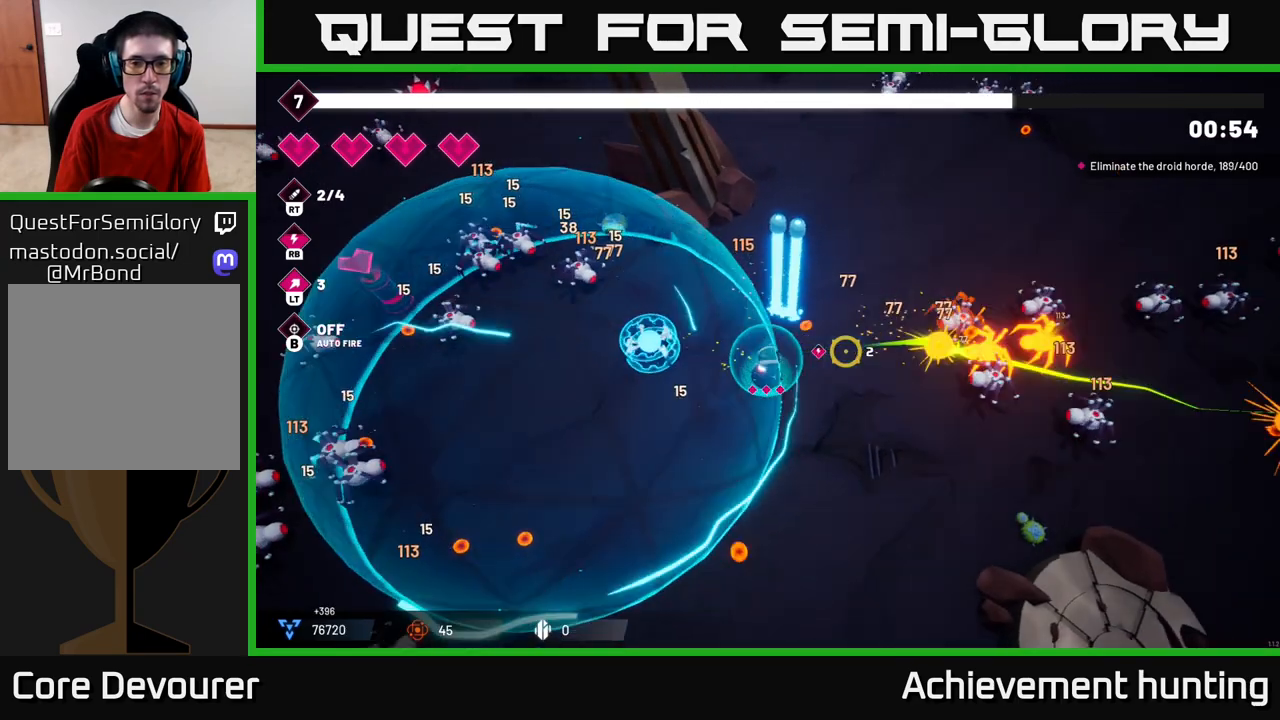
{"buttons": ["R2"], "left_stick": "down-right", "right_stick": "up-right", "events": [[167, "right_stick", "up-right"]]}
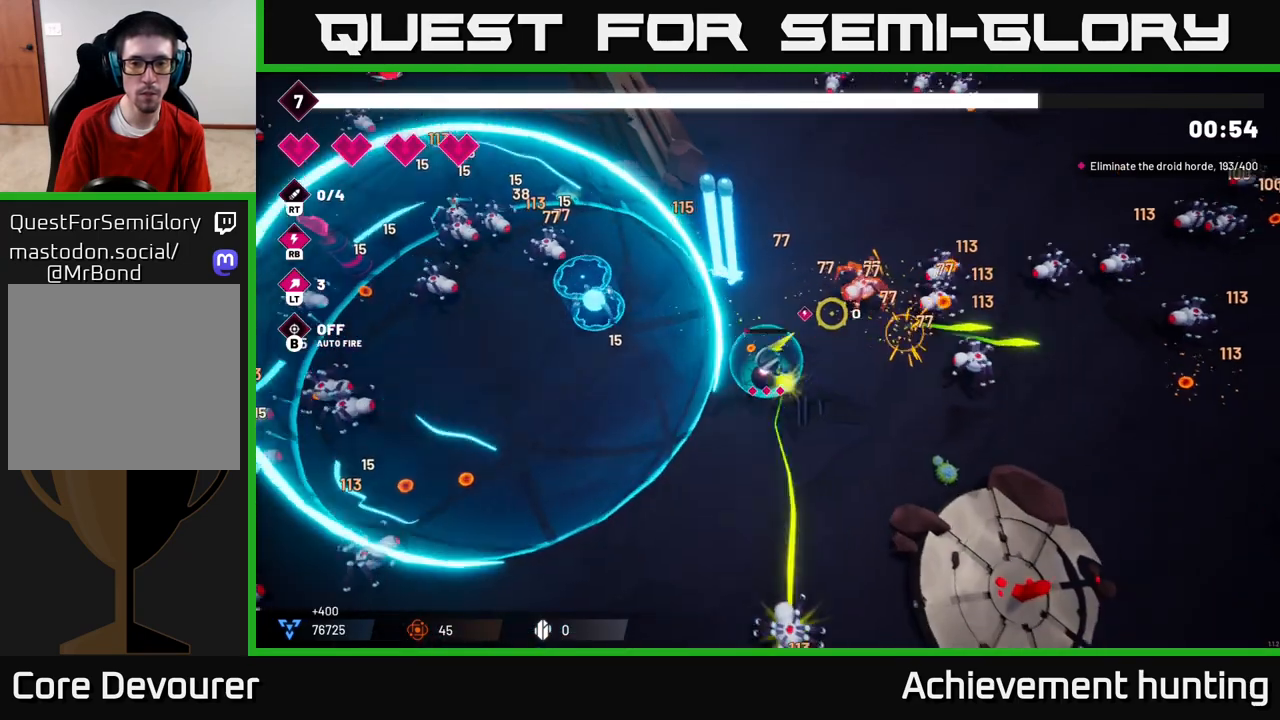
{"buttons": ["R2"], "left_stick": "center", "right_stick": "up-right", "events": [[133, "left_stick", "right"], [467, "left_stick", "center"]]}
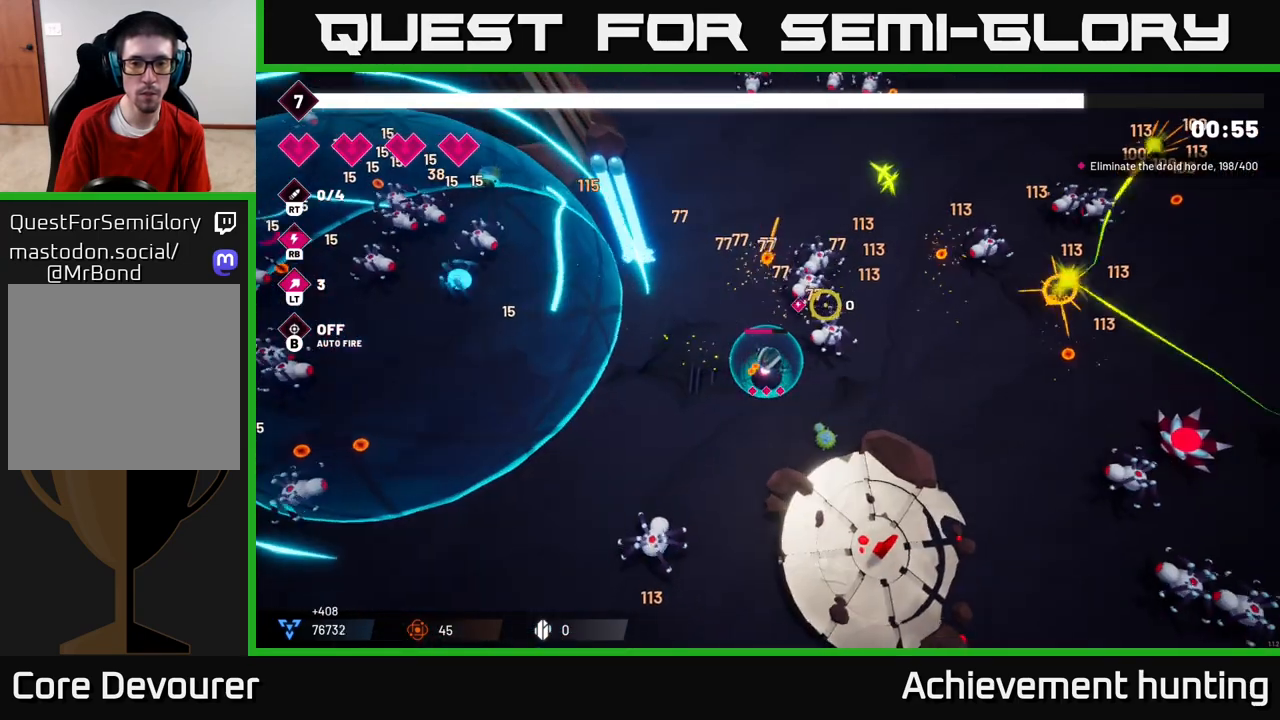
{"buttons": ["R2"], "left_stick": "up-left", "right_stick": "up-right", "events": [[183, "left_stick", "down-left"], [383, "left_stick", "up-left"]]}